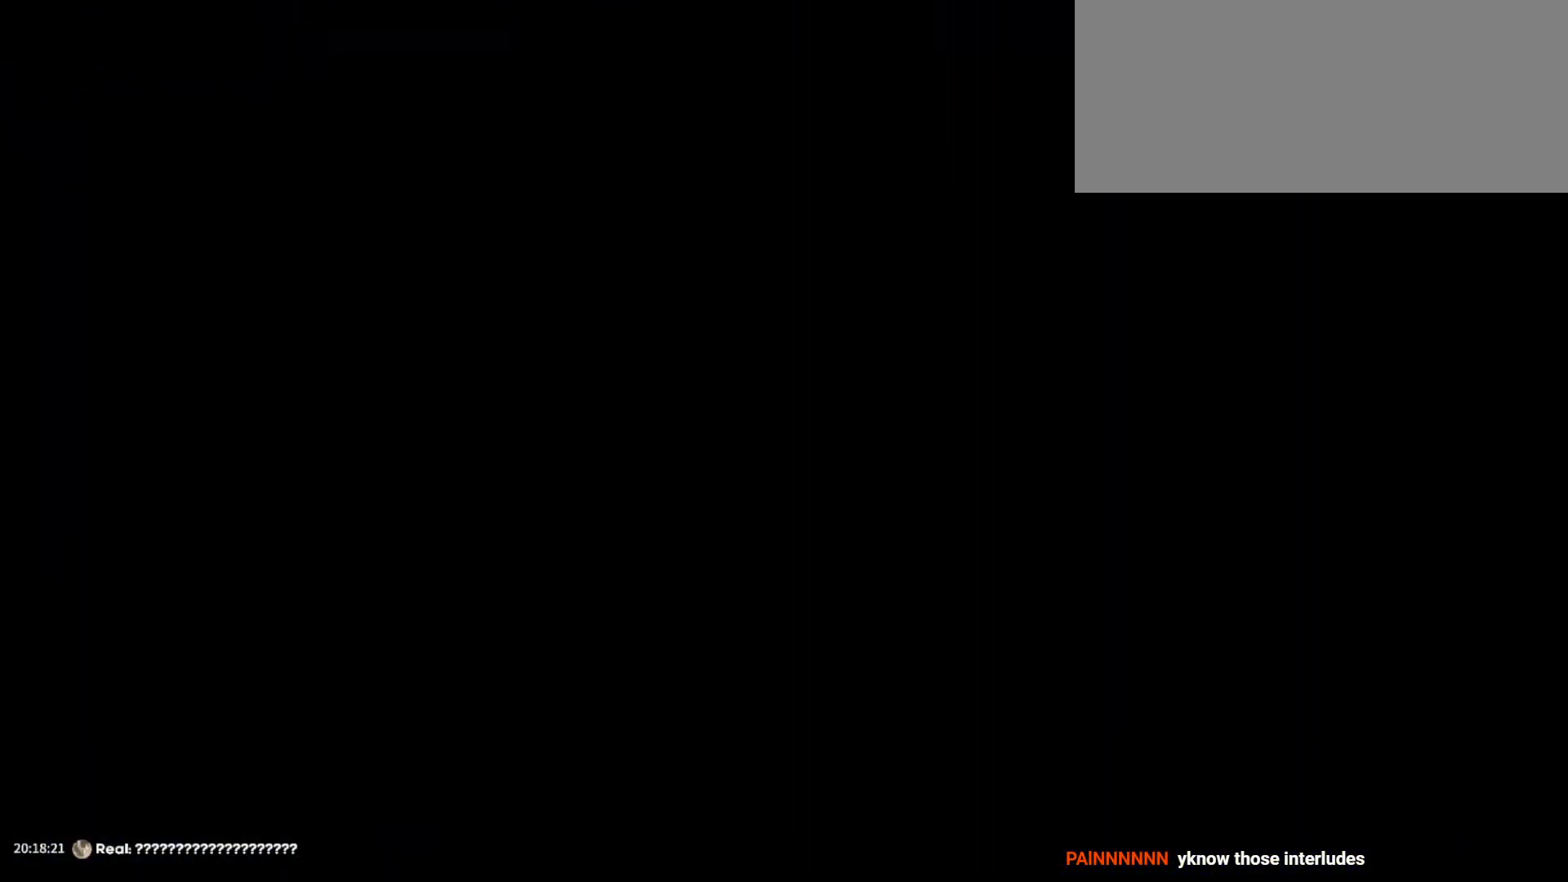
Gameplay with keyboard; each line is a JSON object with the keys held at the frame after it. "events" lists presses ("down") and releases ("up") of "a", "d", "dash", "demo", "grab", "jump", "s" and "w" between this image and that frame as [ms after this image, input, new state], when the widget could be followed in between. No other keys are recorded. Mouse input is not recorded. Key names are as the overlay labels them; some are game actions (e.g. jump) rather than physical keys. Not read: grab2 jump2.
{"keys": ["d", "s"], "events": []}
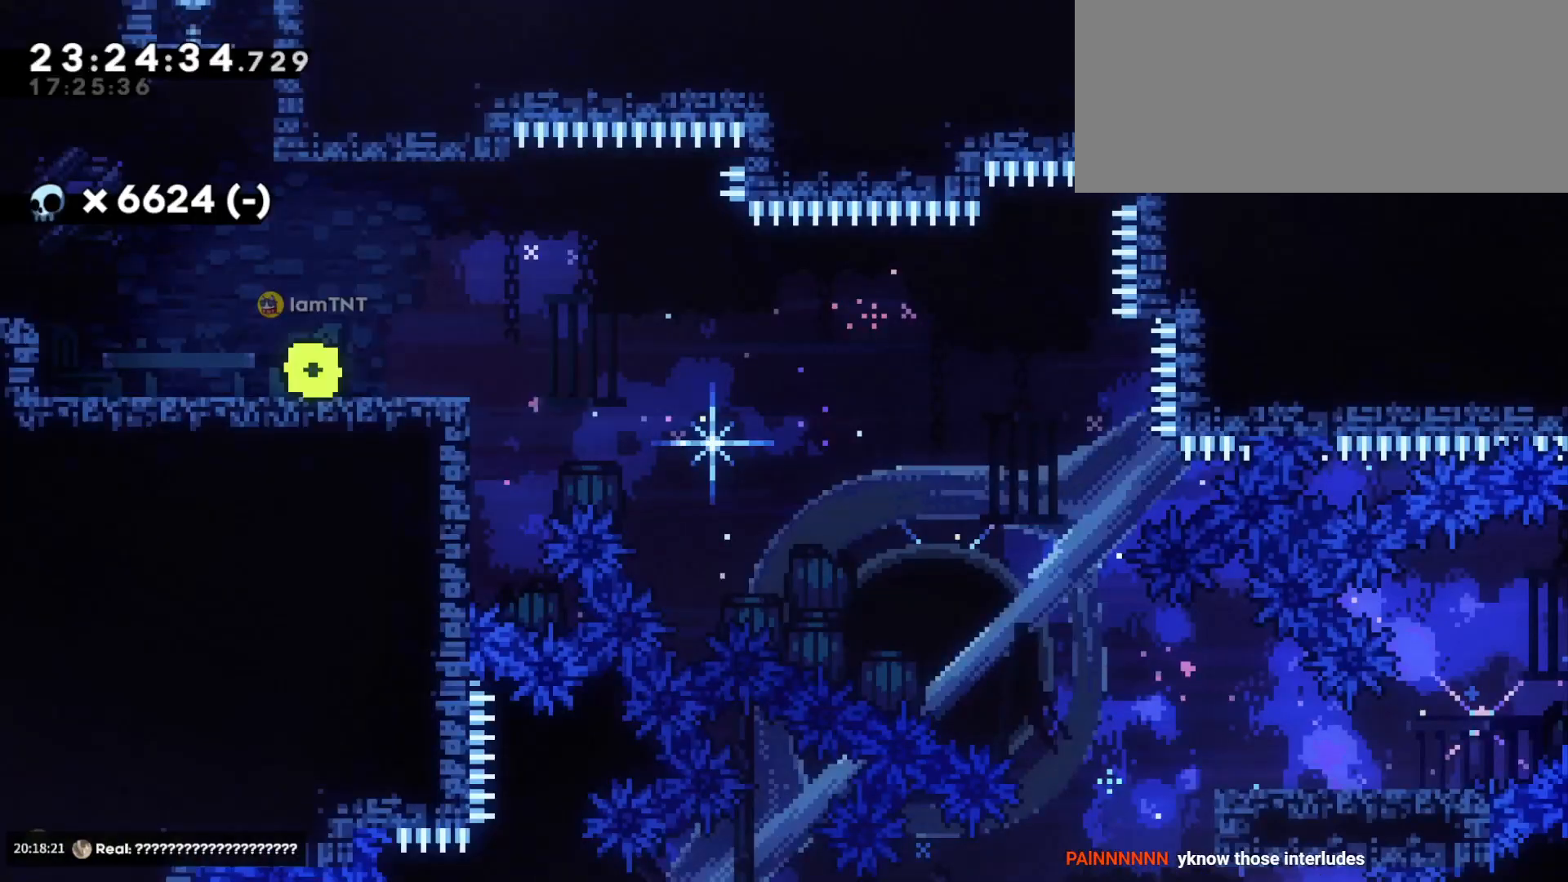
{"keys": ["d", "dash", "s"], "events": [[200, "dash", "down"], [366, "dash", "up"], [400, "jump", "down"], [433, "dash", "down"], [500, "jump", "up"]]}
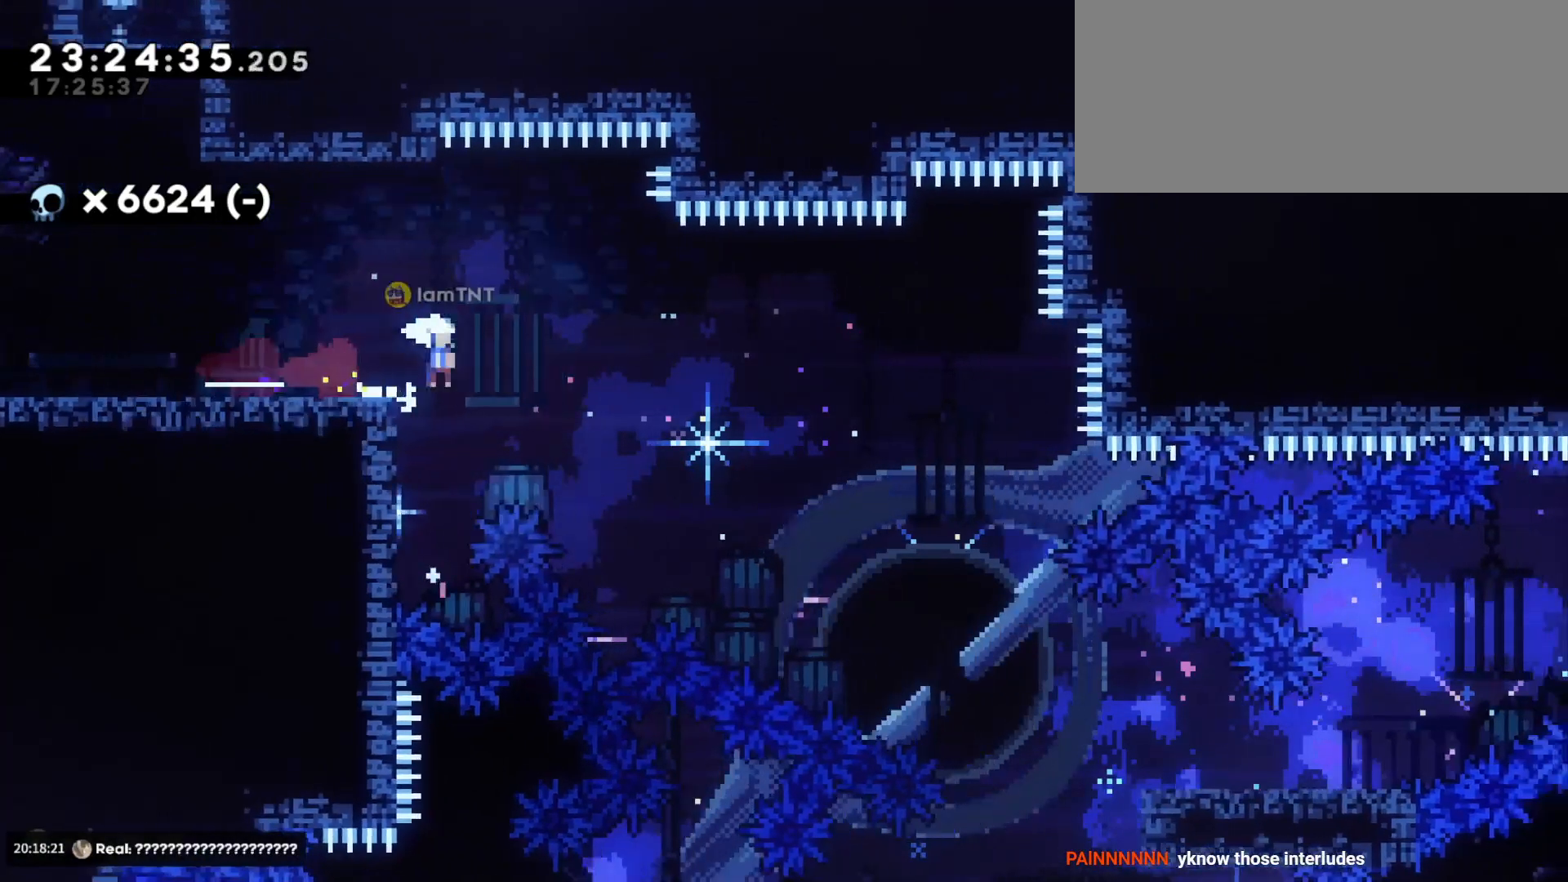
{"keys": ["d", "s"], "events": [[50, "dash", "up"], [100, "dash", "down"], [150, "dash", "up"], [183, "dash", "down"], [250, "dash", "up"], [283, "dash", "down"], [366, "dash", "up"]]}
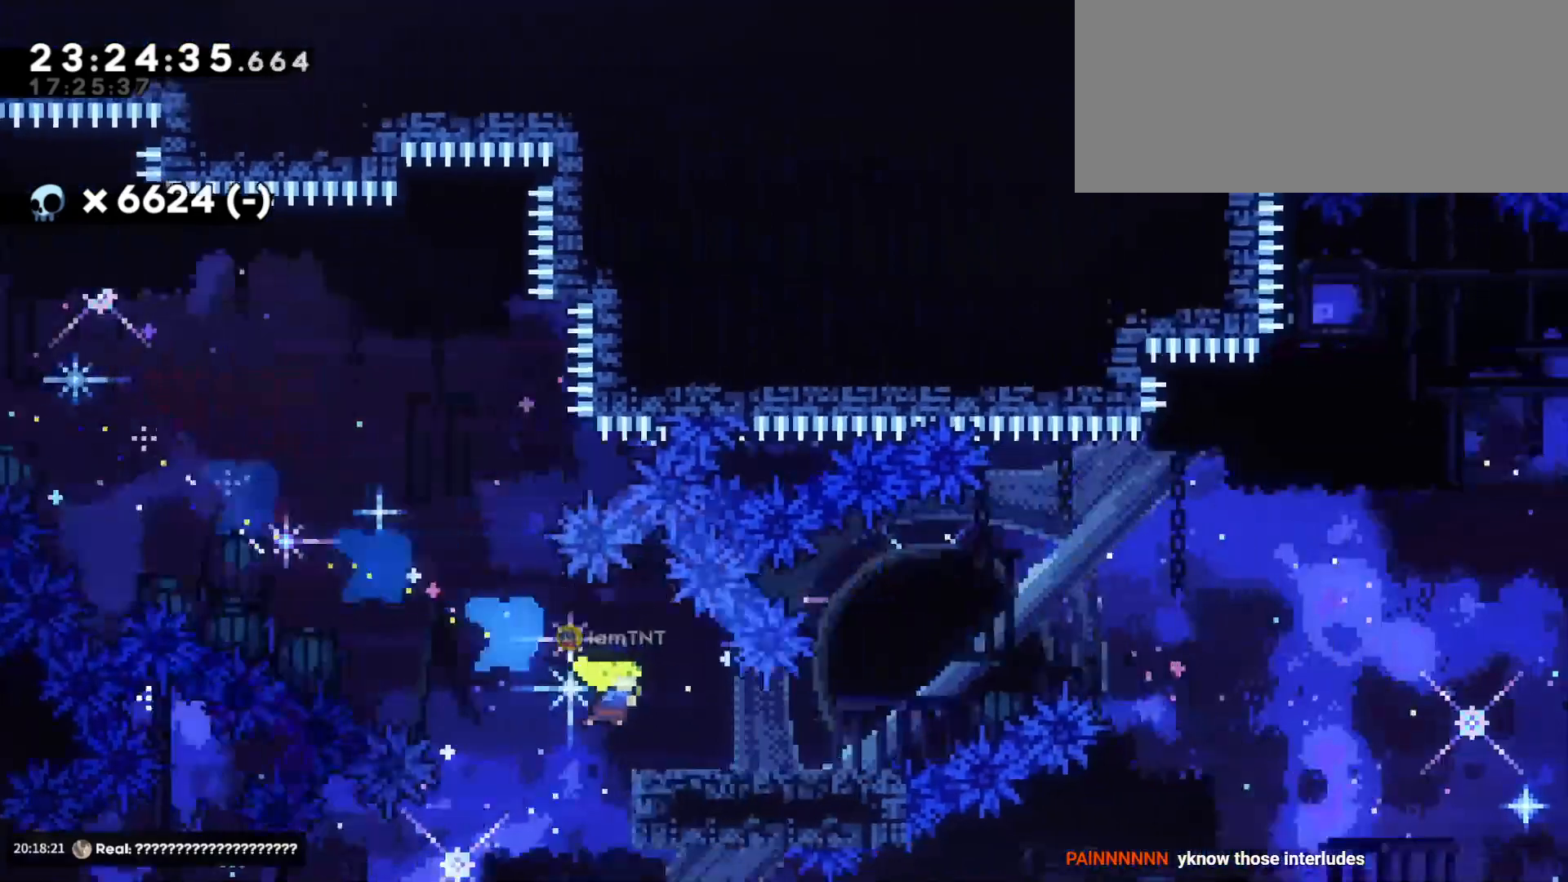
{"keys": ["d", "jump"], "events": [[33, "s", "up"], [116, "jump", "down"]]}
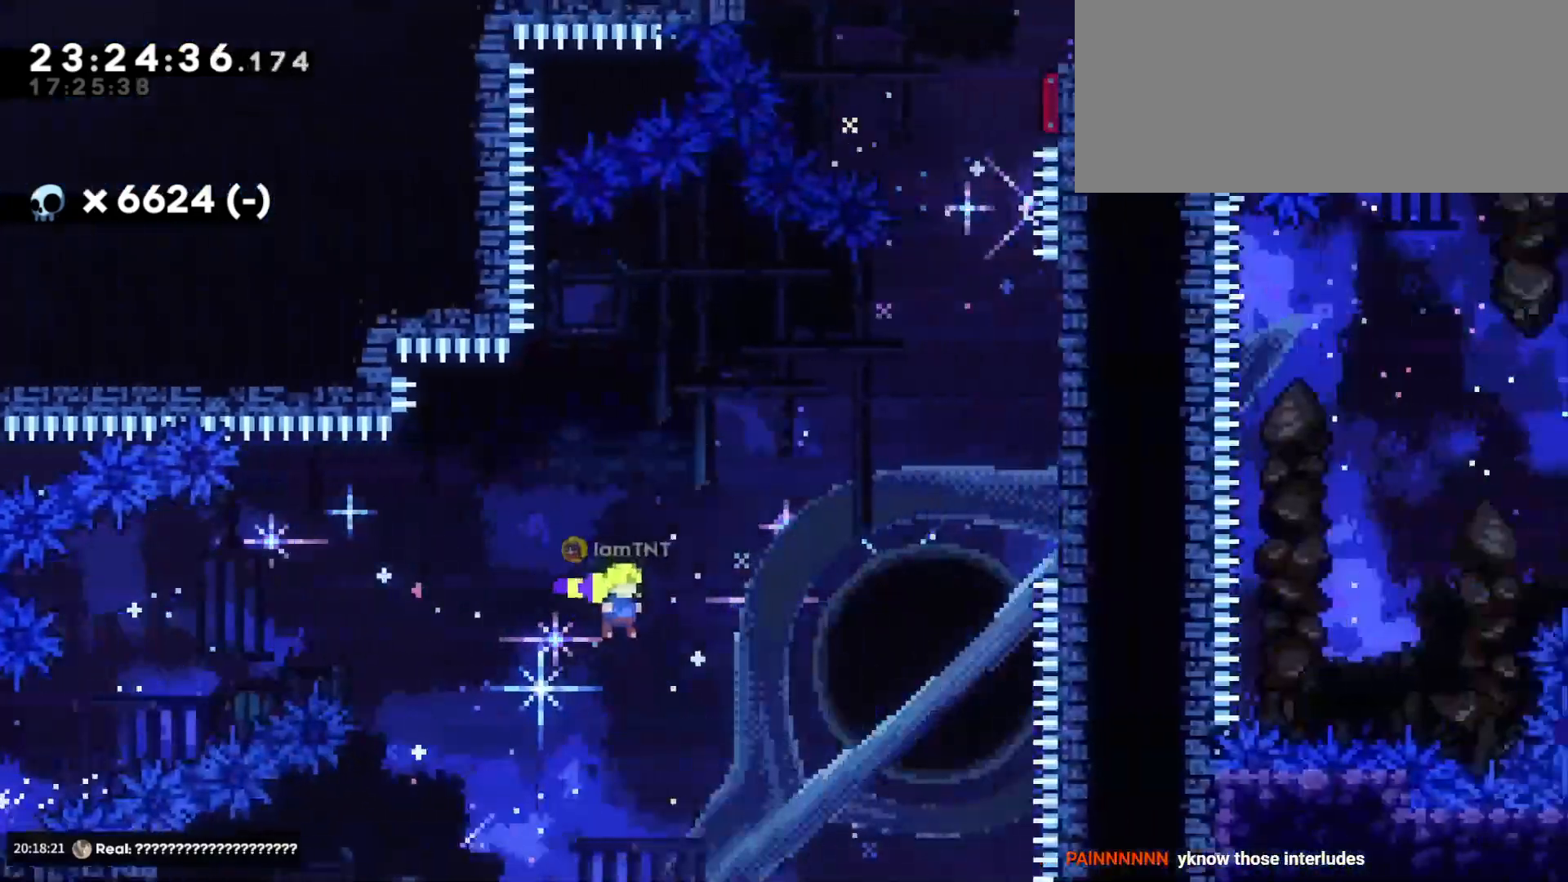
{"keys": ["d", "w"], "events": [[33, "w", "down"], [50, "jump", "up"], [116, "dash", "down"], [266, "dash", "up"]]}
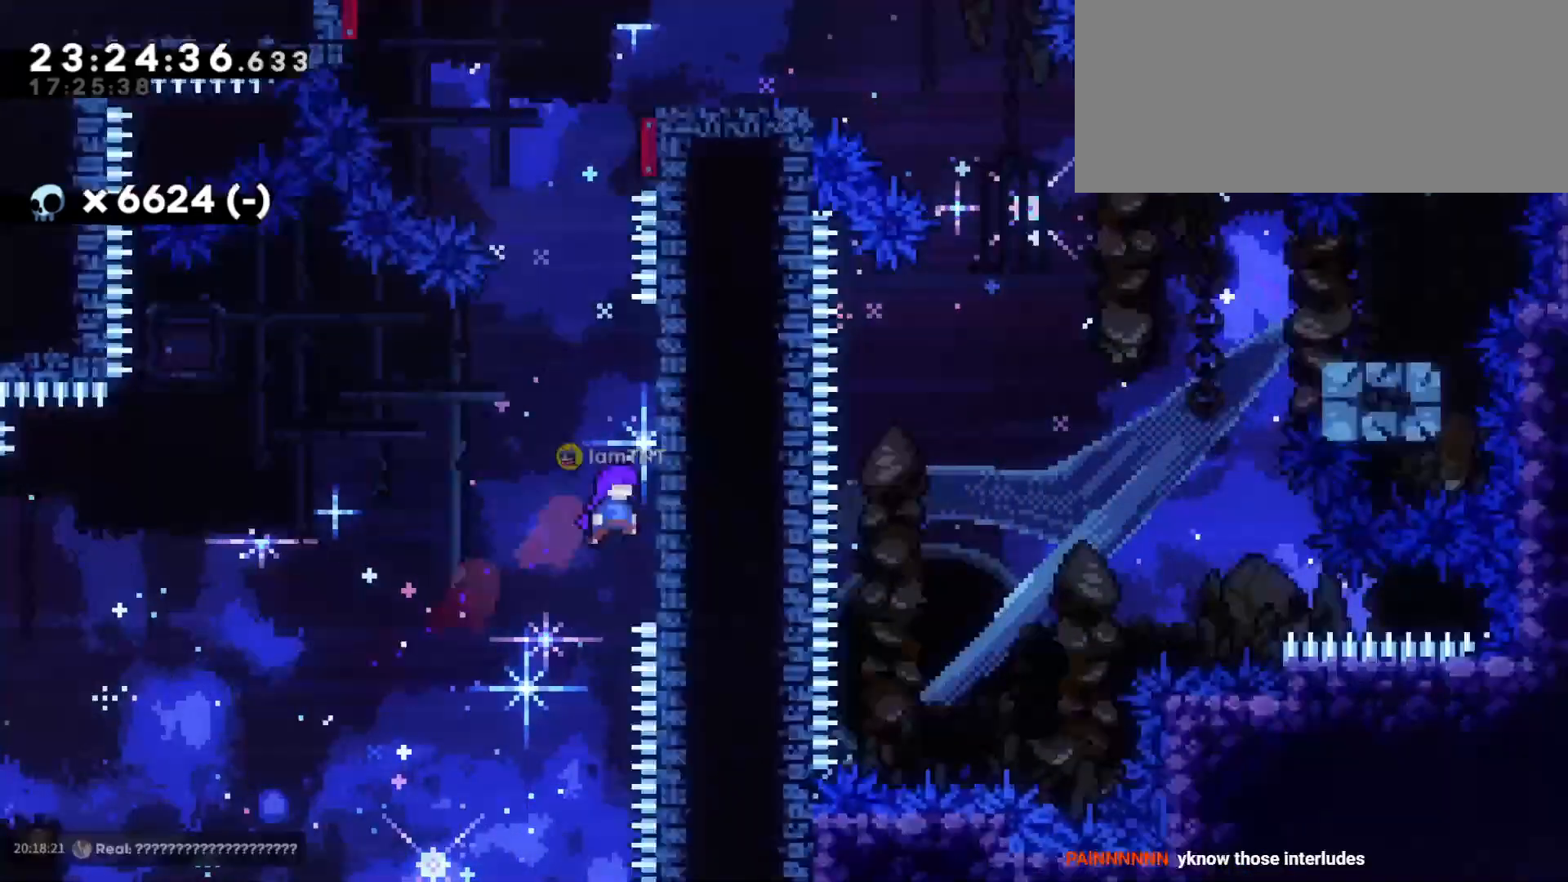
{"keys": ["d", "jump"], "events": [[83, "dash", "down"], [116, "d", "up"], [233, "dash", "up"], [283, "jump", "down"], [300, "d", "down"], [316, "w", "up"]]}
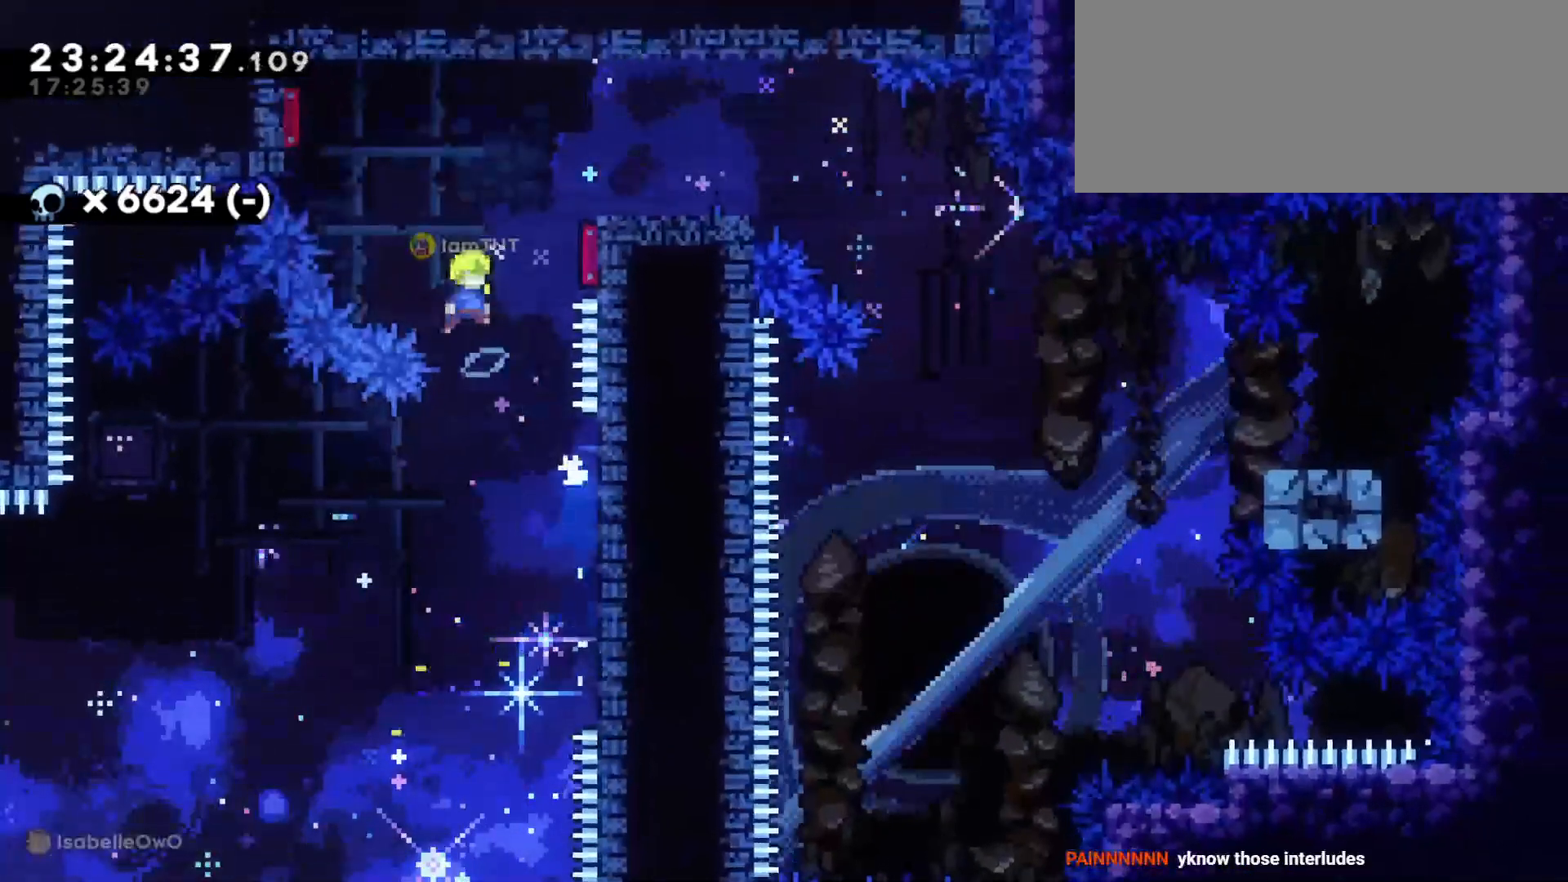
{"keys": ["d"], "events": [[416, "jump", "up"]]}
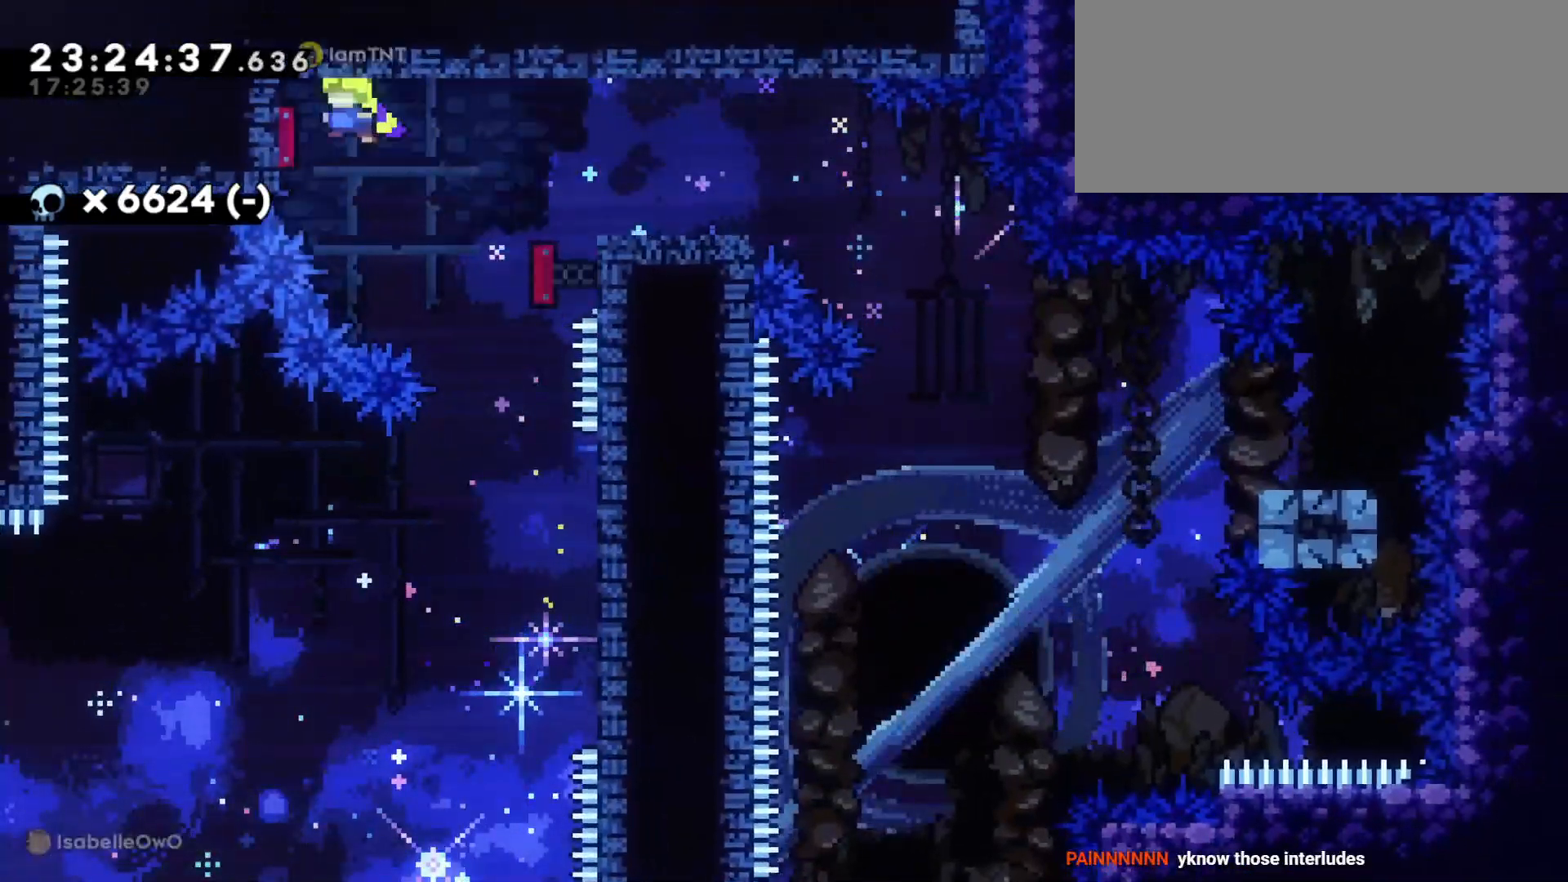
{"keys": ["d", "dash", "s"], "events": [[166, "s", "down"], [200, "dash", "down"], [366, "dash", "up"], [366, "jump", "down"], [450, "dash", "down"], [500, "jump", "up"]]}
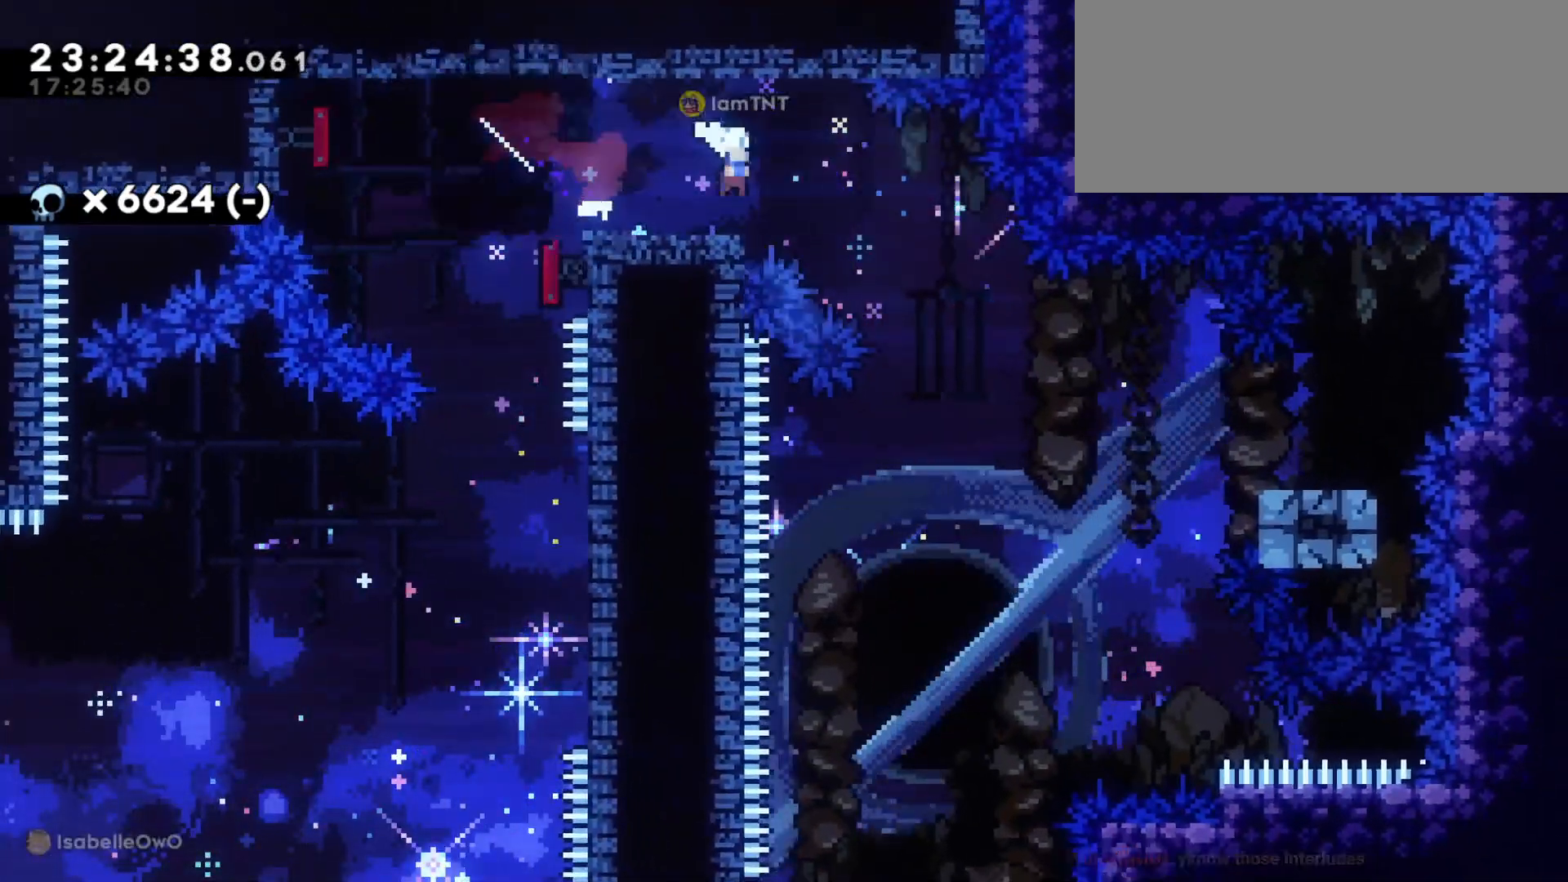
{"keys": ["a", "jump", "s"], "events": [[83, "dash", "up"], [183, "dash", "down"], [333, "dash", "up"], [433, "a", "down"], [466, "d", "up"], [483, "jump", "down"]]}
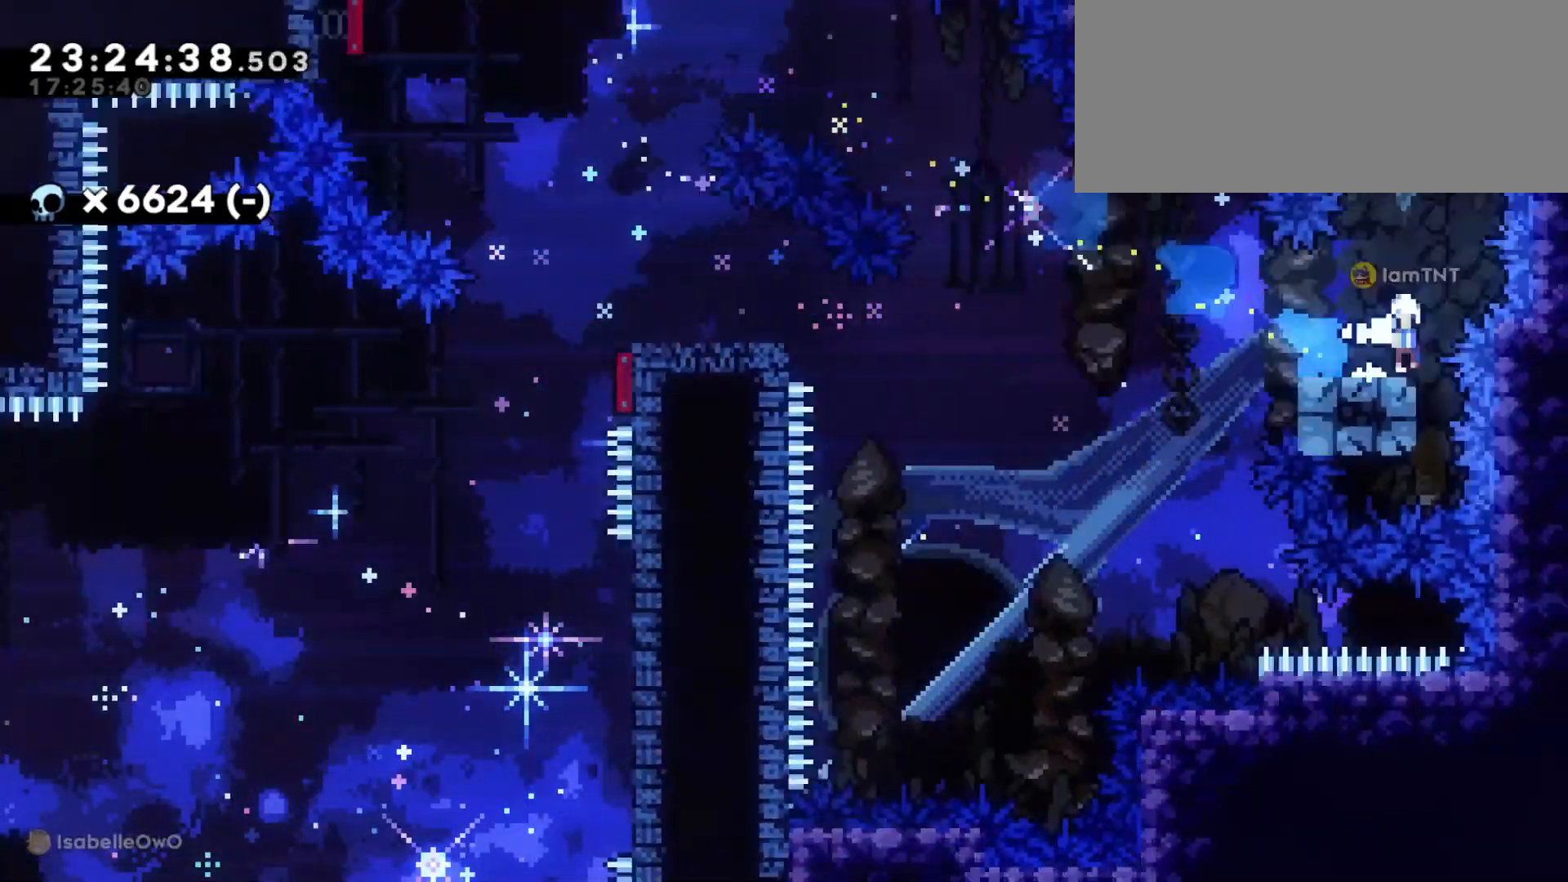
{"keys": [], "events": [[50, "dash", "down"], [116, "jump", "up"], [216, "dash", "up"], [366, "s", "up"], [400, "a", "up"]]}
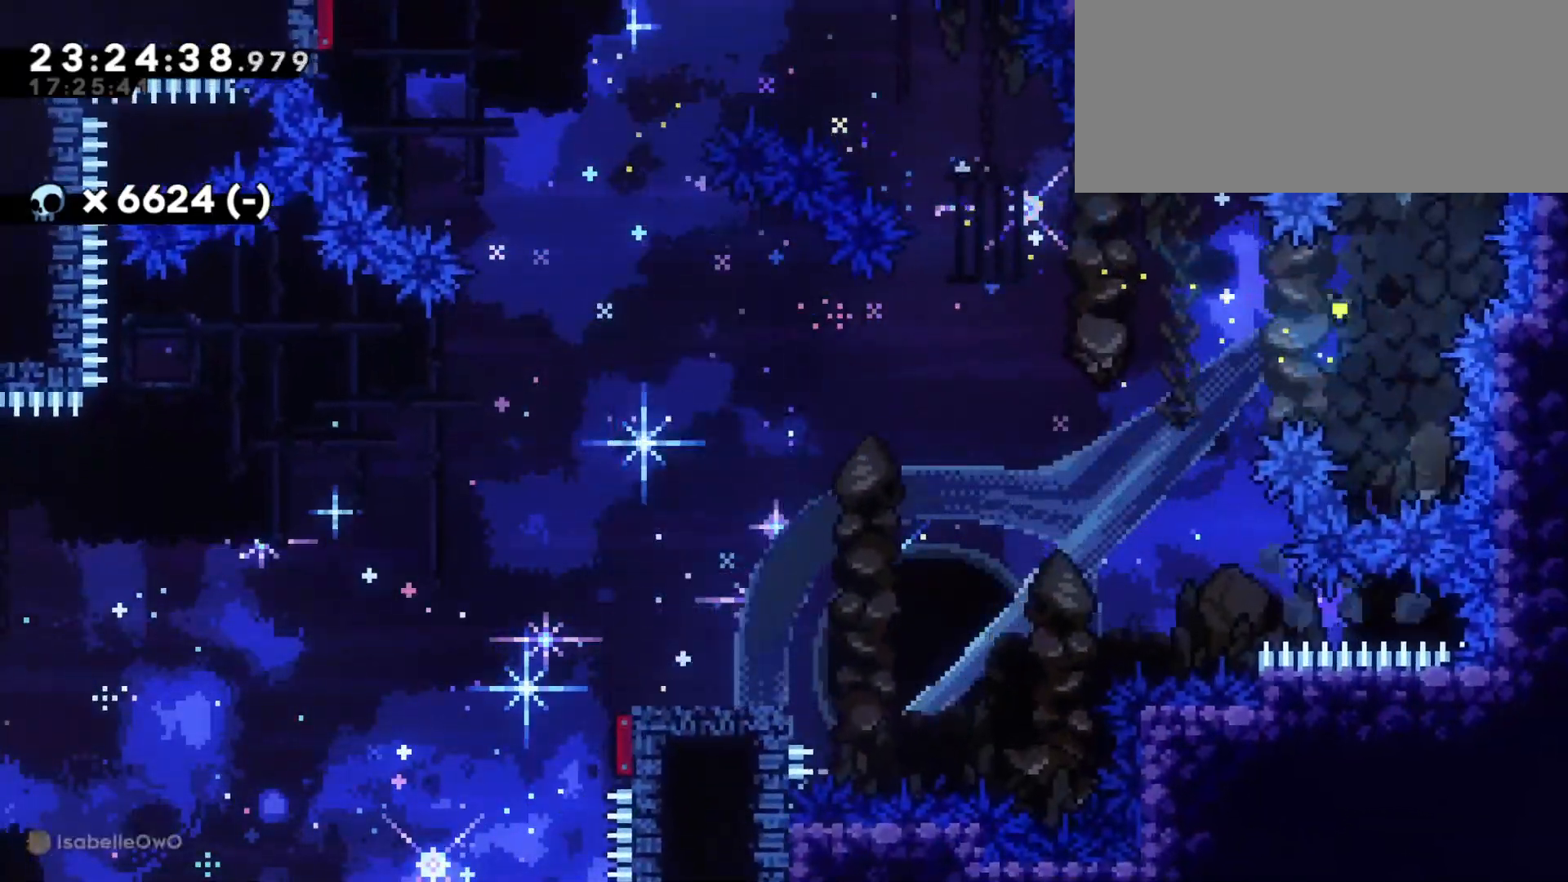
{"keys": [], "events": []}
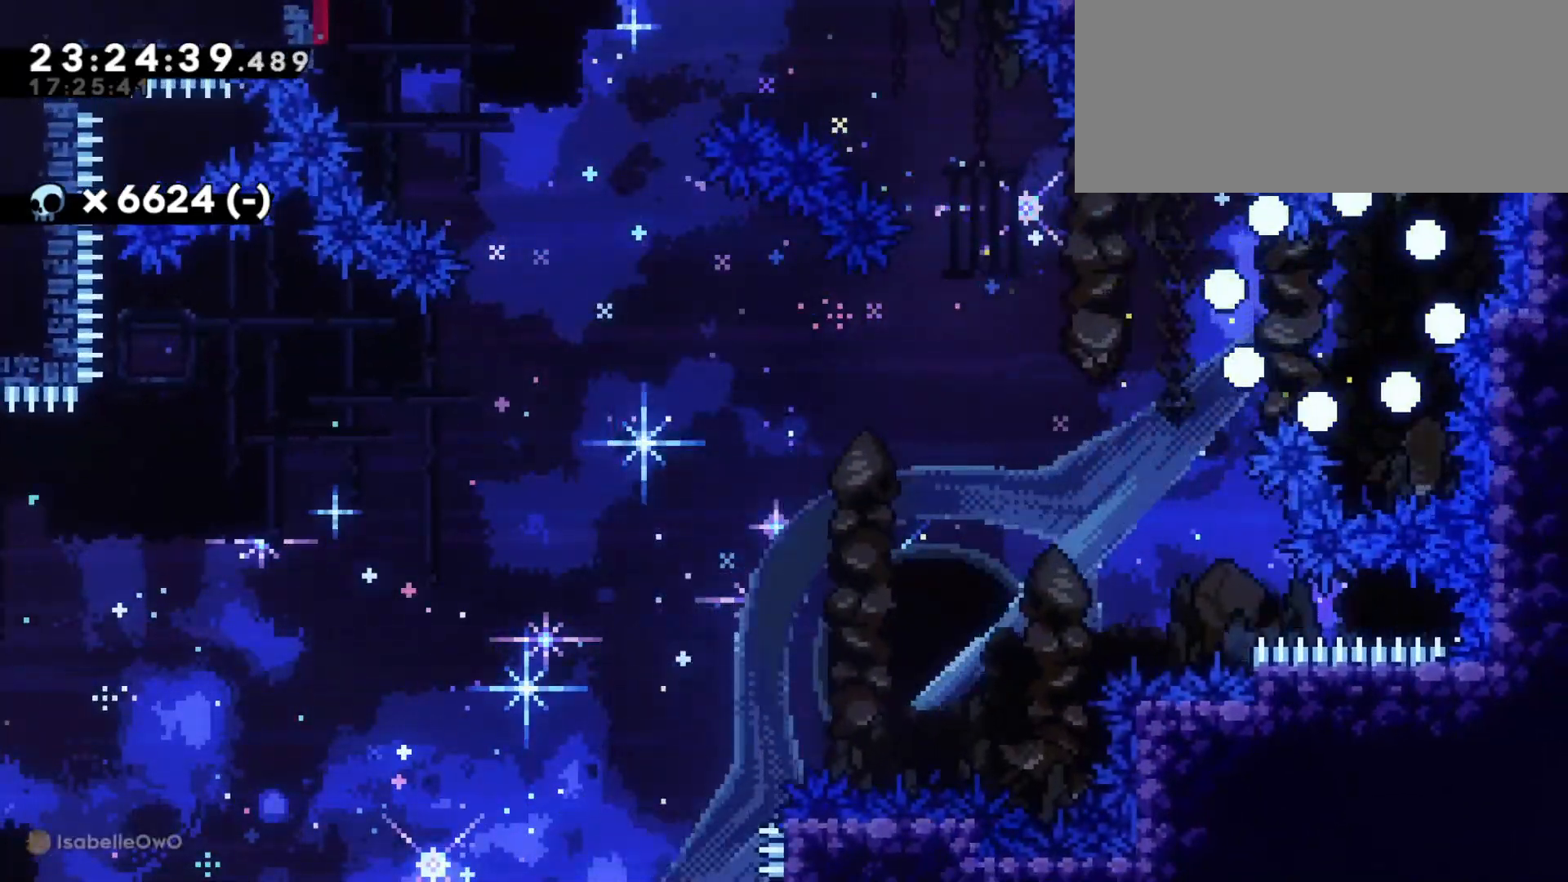
{"keys": [], "events": []}
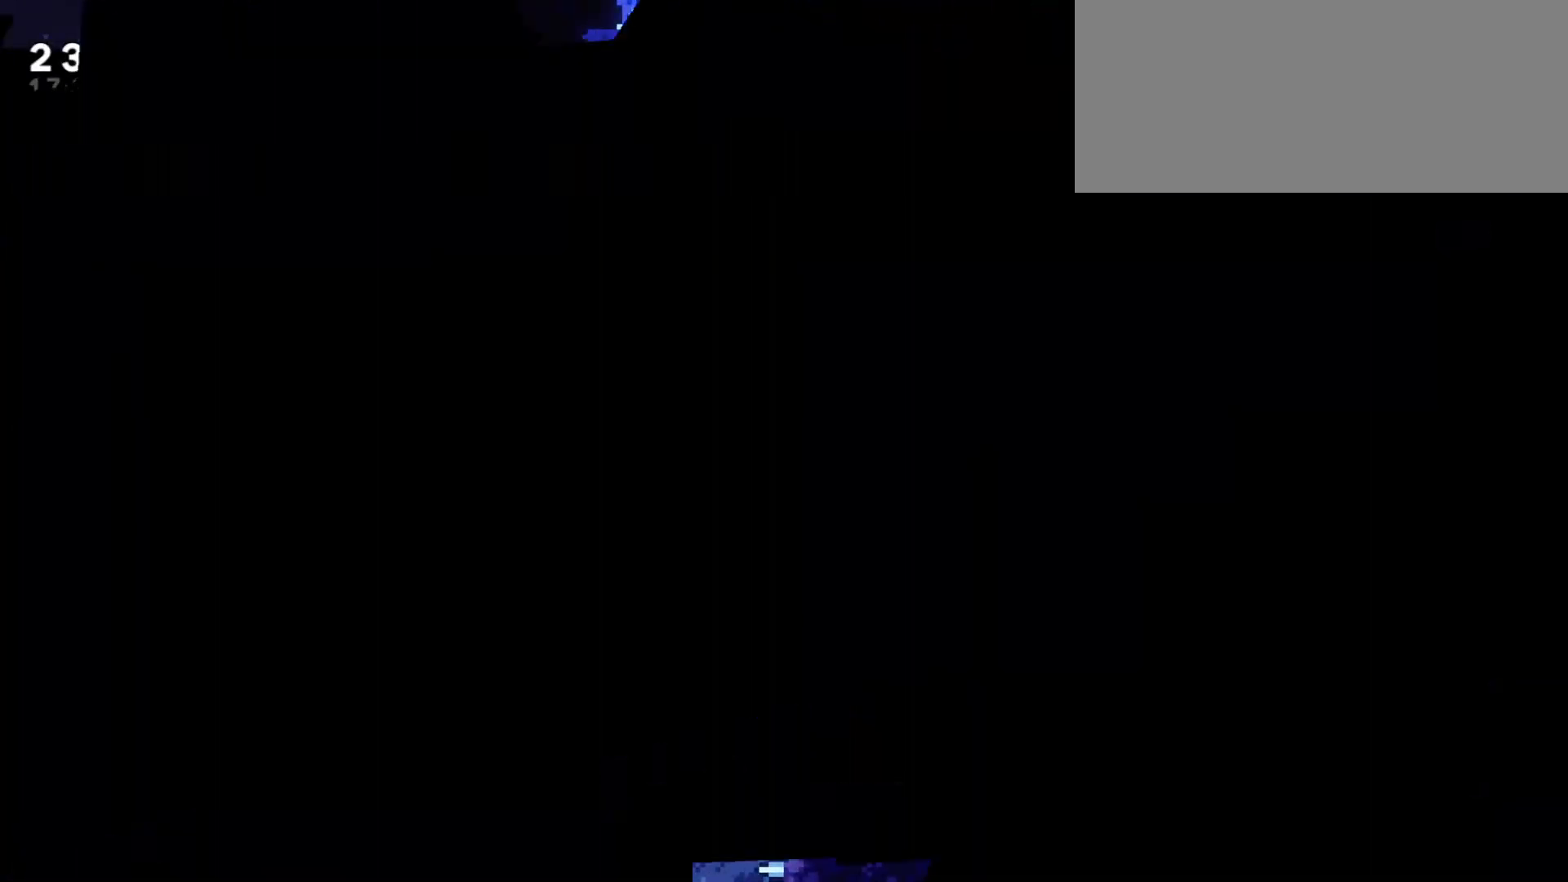
{"keys": [], "events": []}
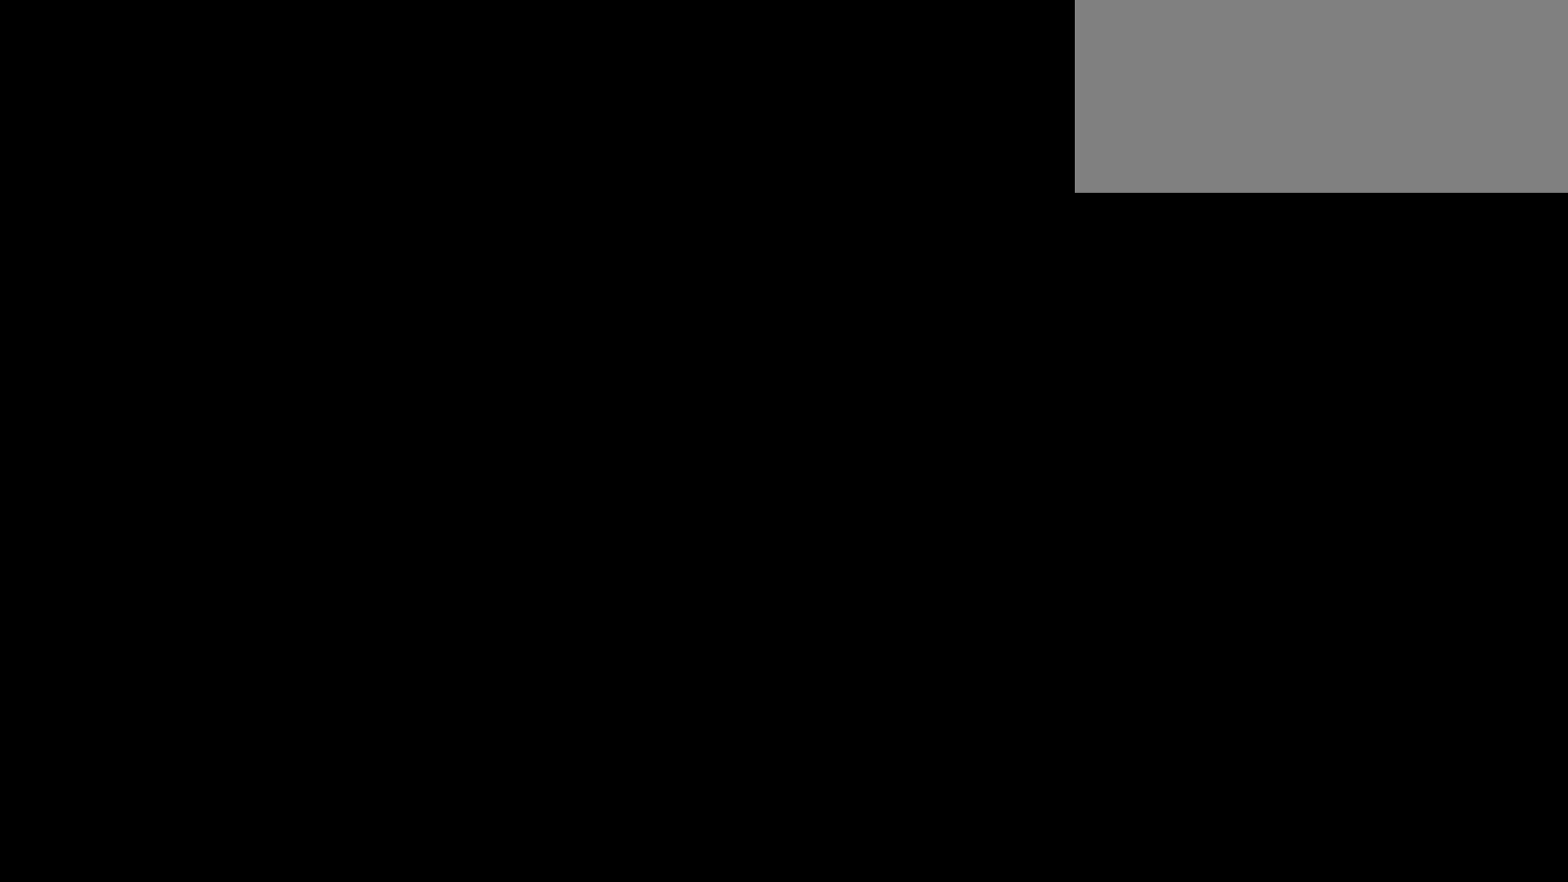
{"keys": ["d", "dash", "s"], "events": [[16, "d", "down"], [16, "s", "down"], [500, "dash", "down"]]}
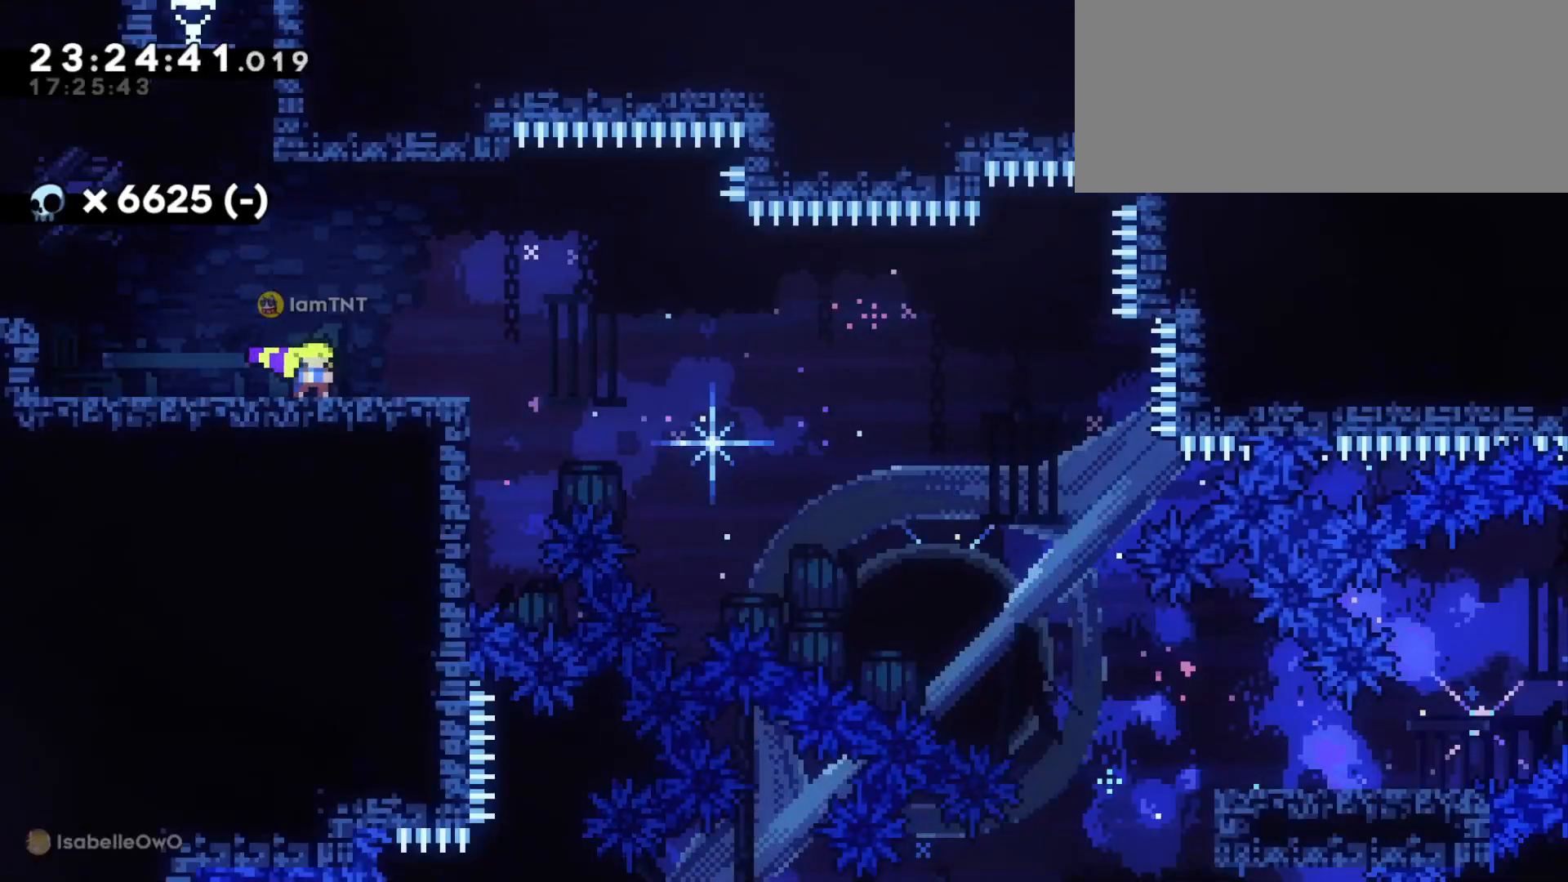
{"keys": ["d", "s"], "events": [[166, "dash", "up"], [216, "jump", "down"], [233, "dash", "down"], [300, "jump", "up"], [350, "dash", "up"], [400, "dash", "down"], [483, "dash", "up"]]}
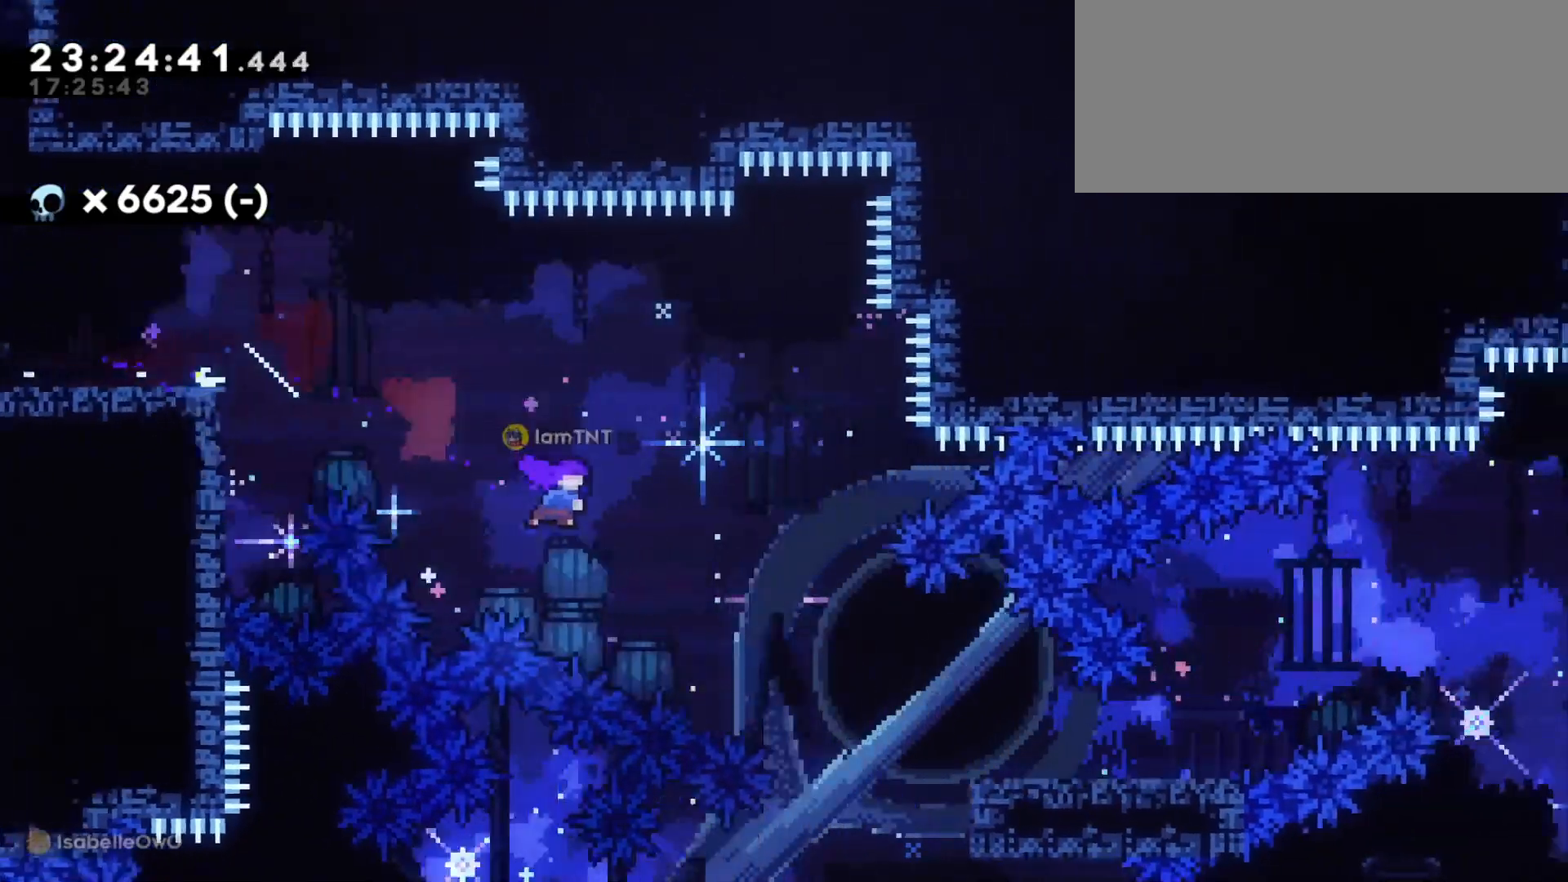
{"keys": ["d", "jump"], "events": [[16, "dash", "down"], [100, "dash", "up"], [133, "dash", "down"], [183, "dash", "up"], [350, "s", "up"], [433, "jump", "down"]]}
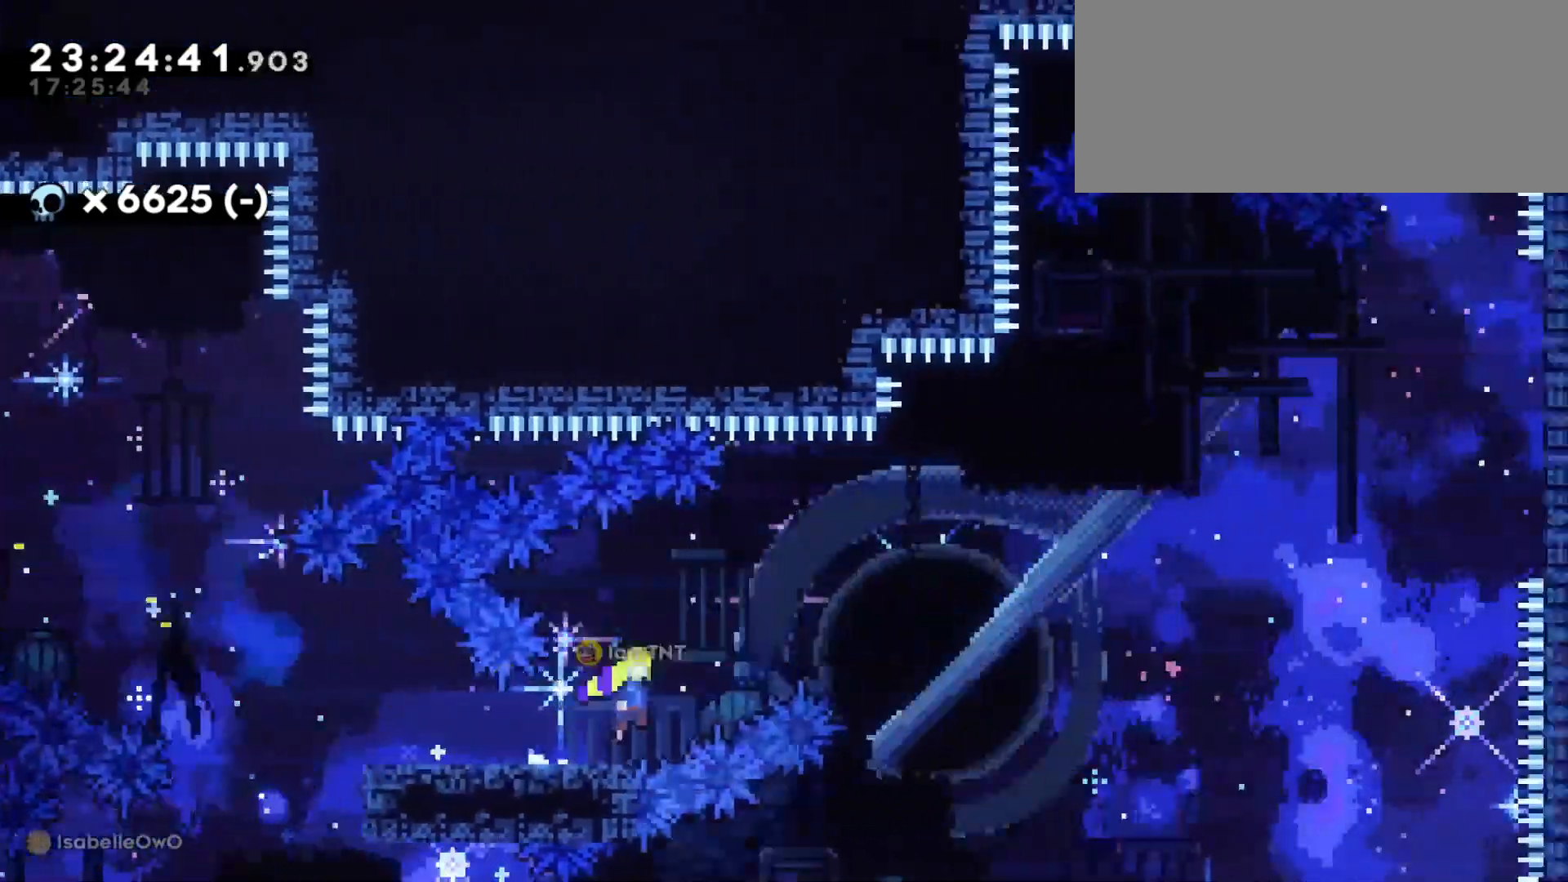
{"keys": ["d", "dash", "w"], "events": [[333, "w", "down"], [383, "jump", "up"], [450, "dash", "down"]]}
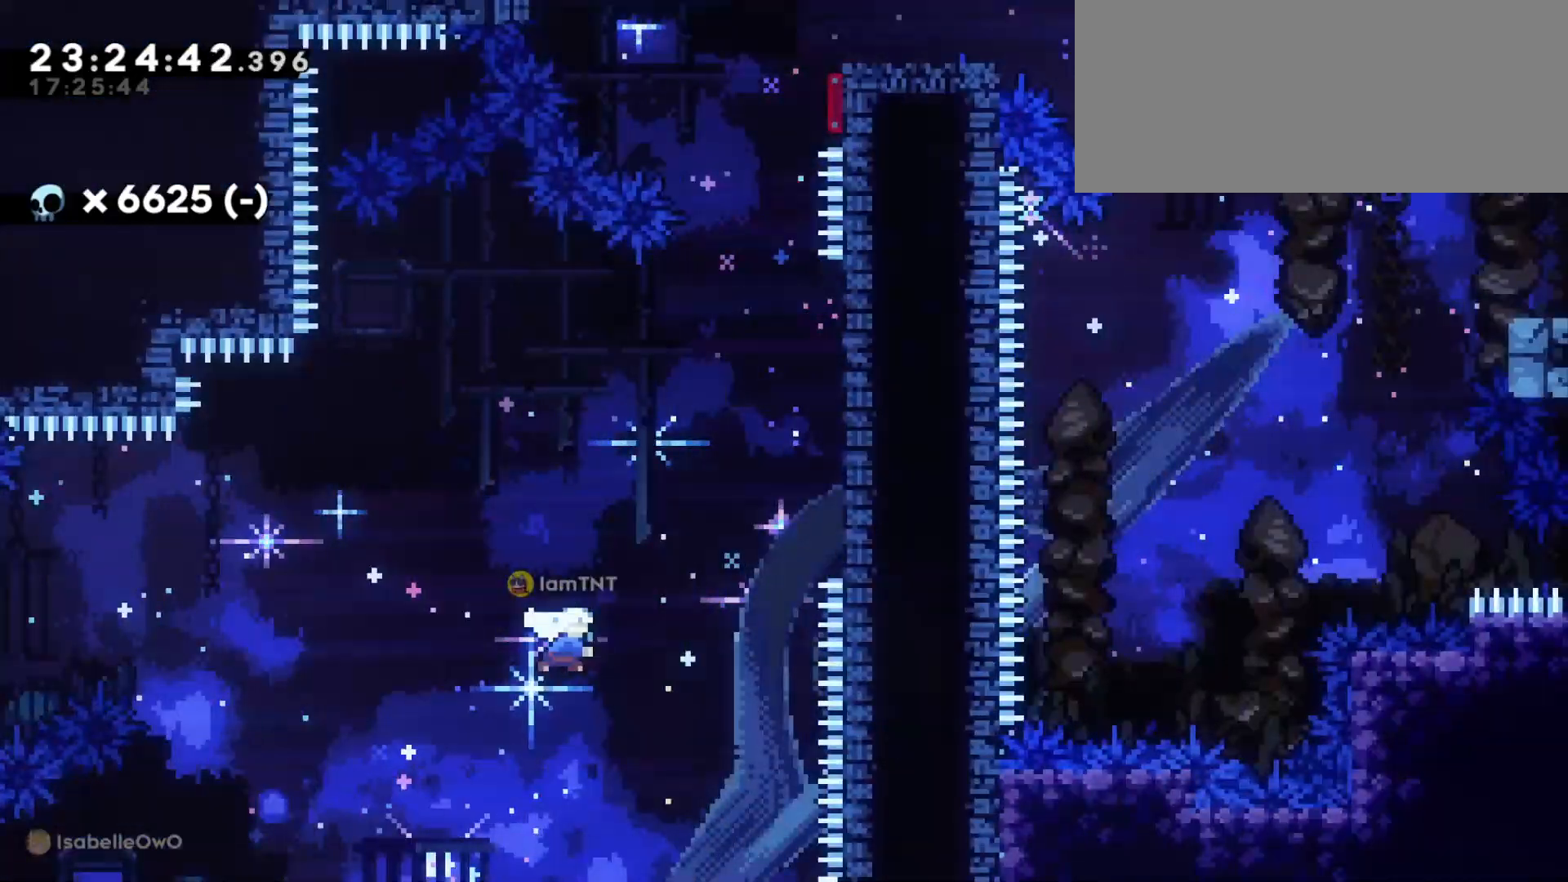
{"keys": ["dash", "w"], "events": [[116, "dash", "up"], [350, "dash", "down"], [383, "d", "up"]]}
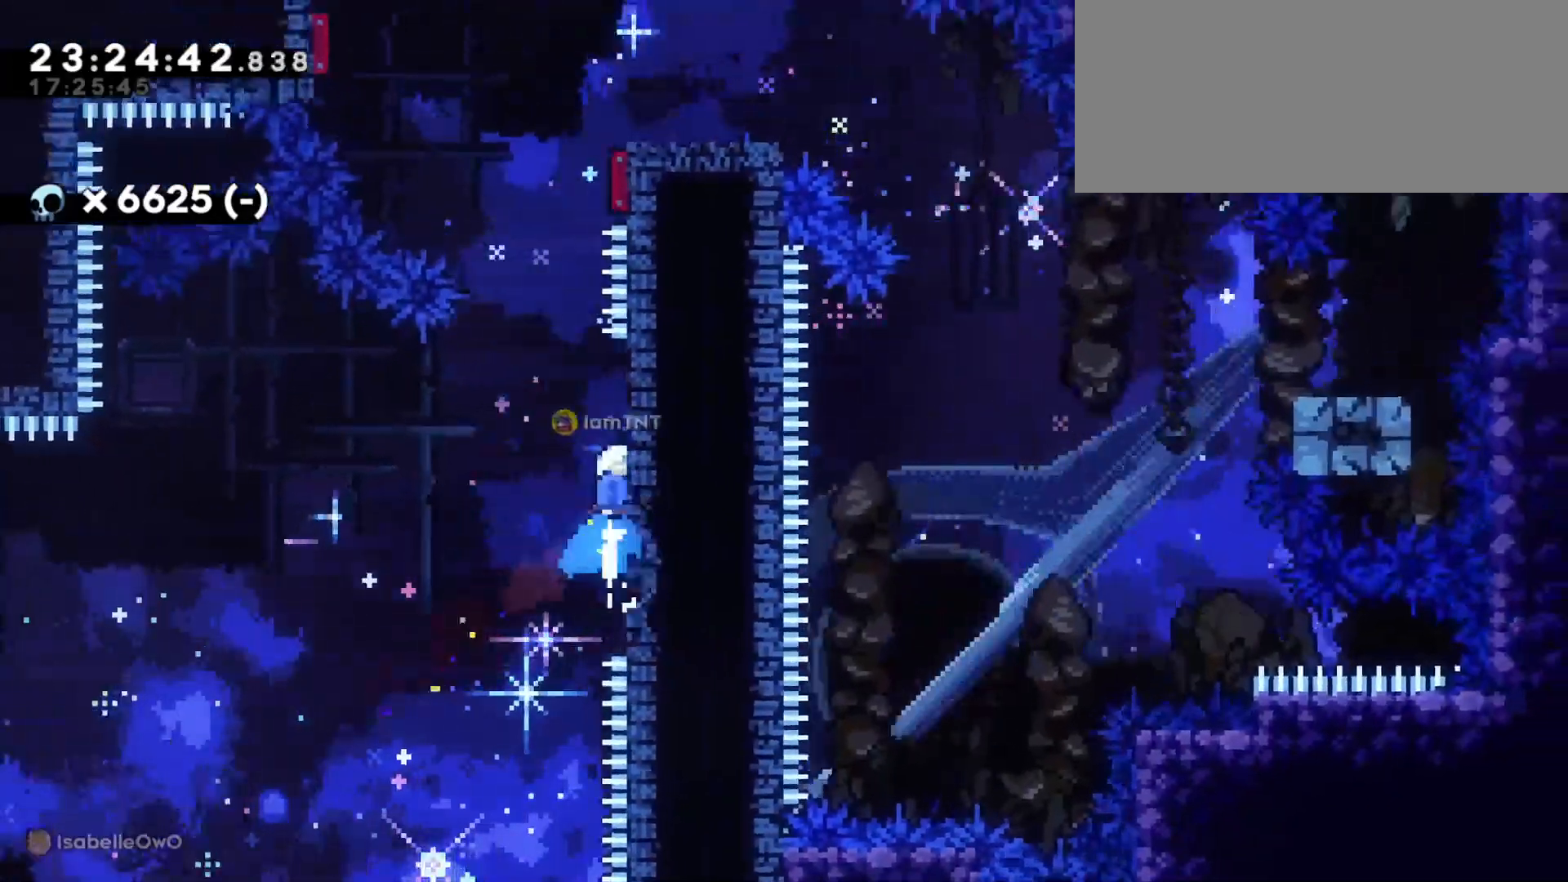
{"keys": ["d", "jump"], "events": [[33, "dash", "up"], [66, "d", "down"], [66, "jump", "down"], [66, "w", "up"]]}
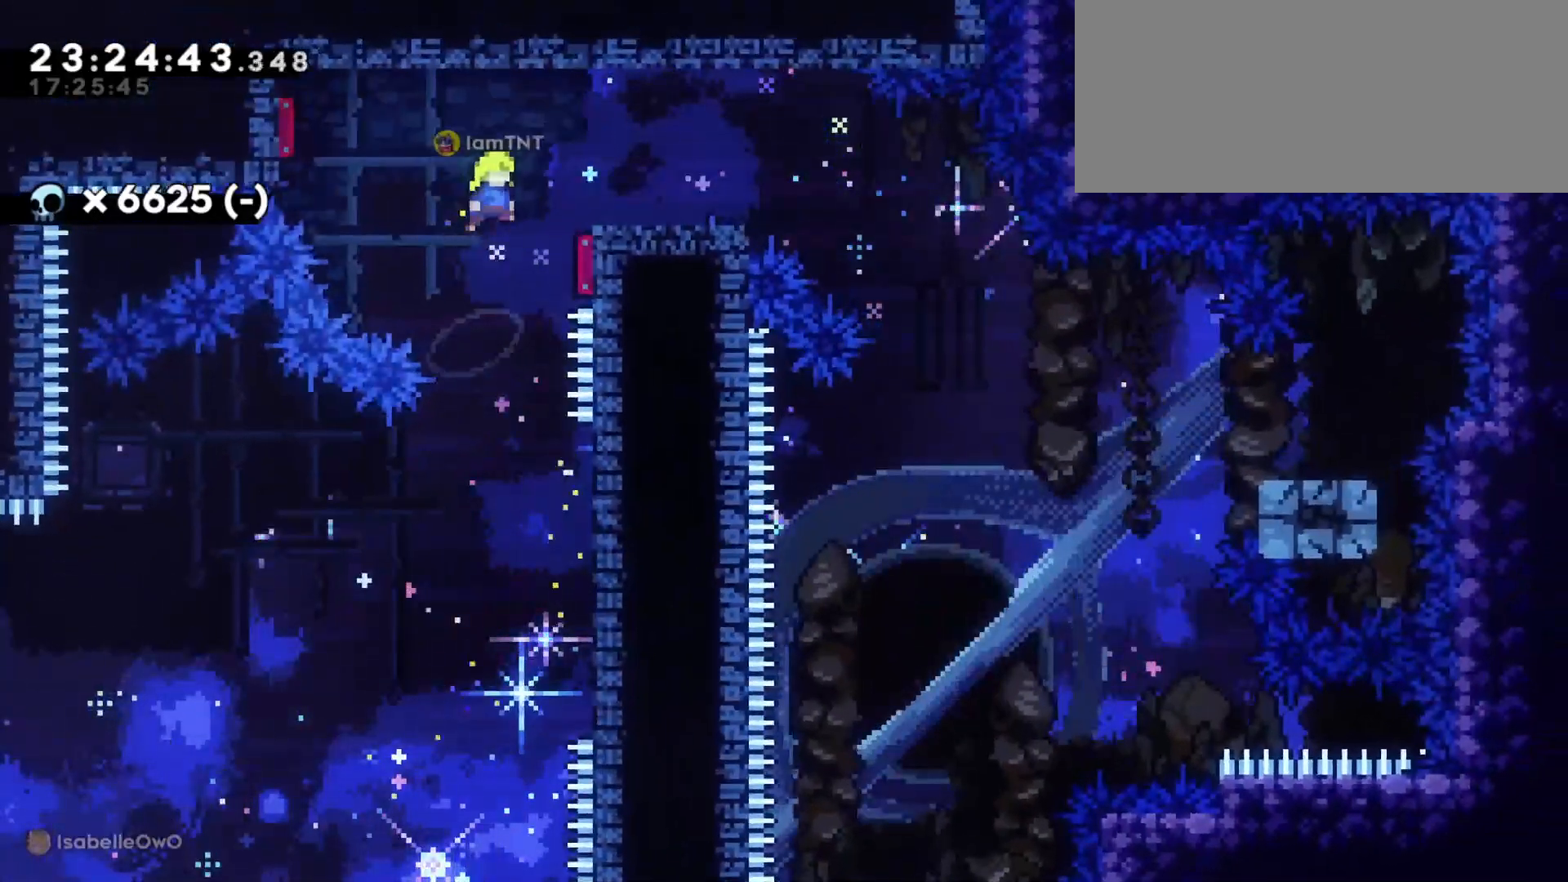
{"keys": ["d"], "events": [[383, "jump", "up"]]}
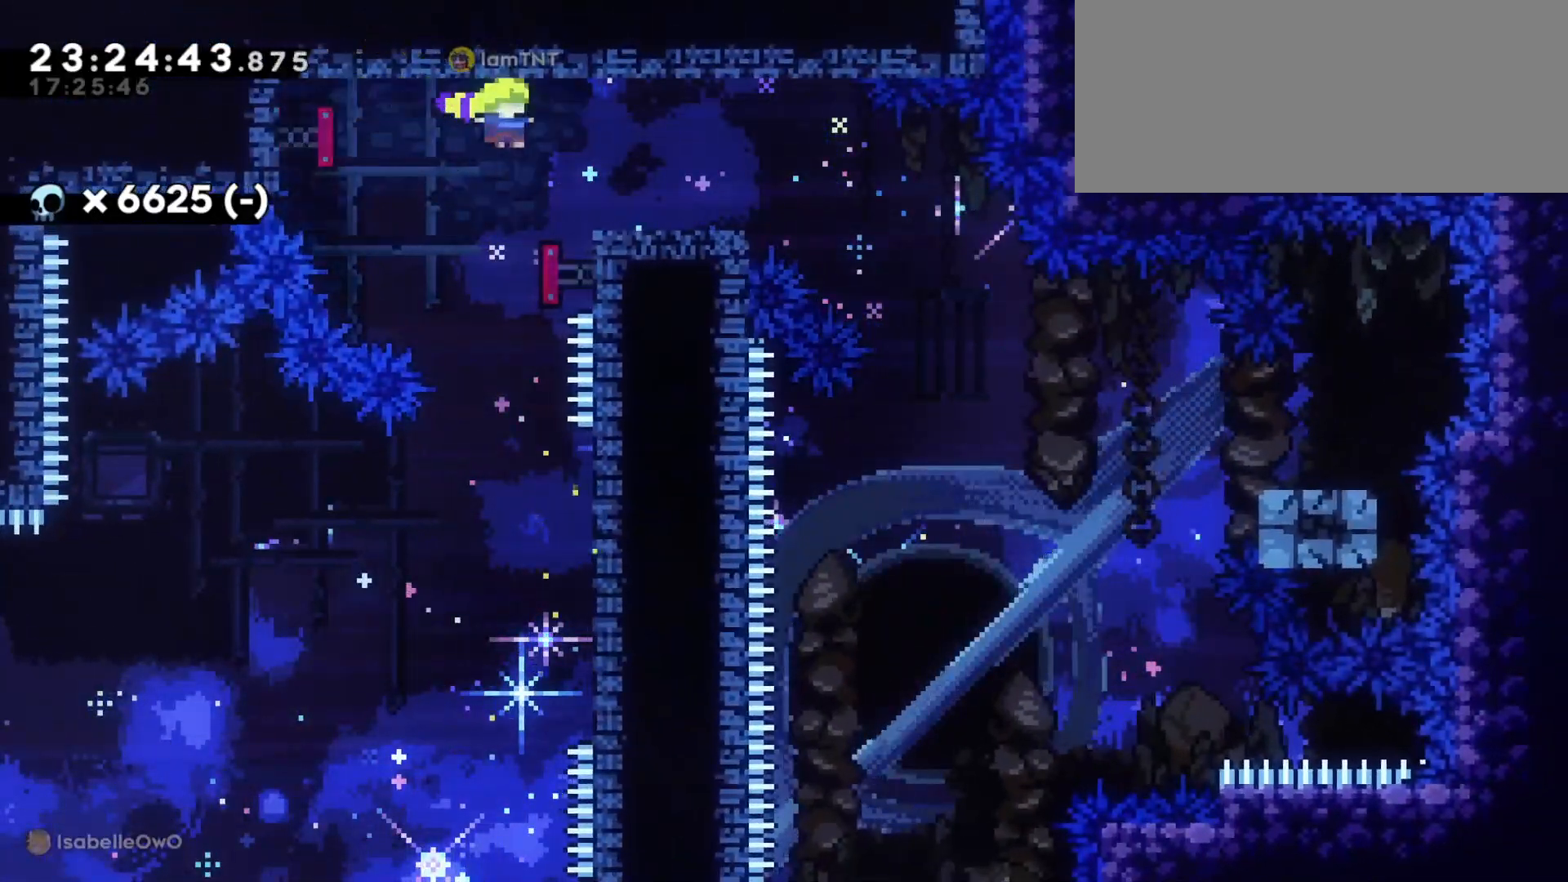
{"keys": ["d", "s"], "events": [[16, "s", "down"], [50, "dash", "down"], [216, "dash", "up"], [216, "jump", "down"], [300, "dash", "down"], [333, "jump", "up"], [450, "dash", "up"]]}
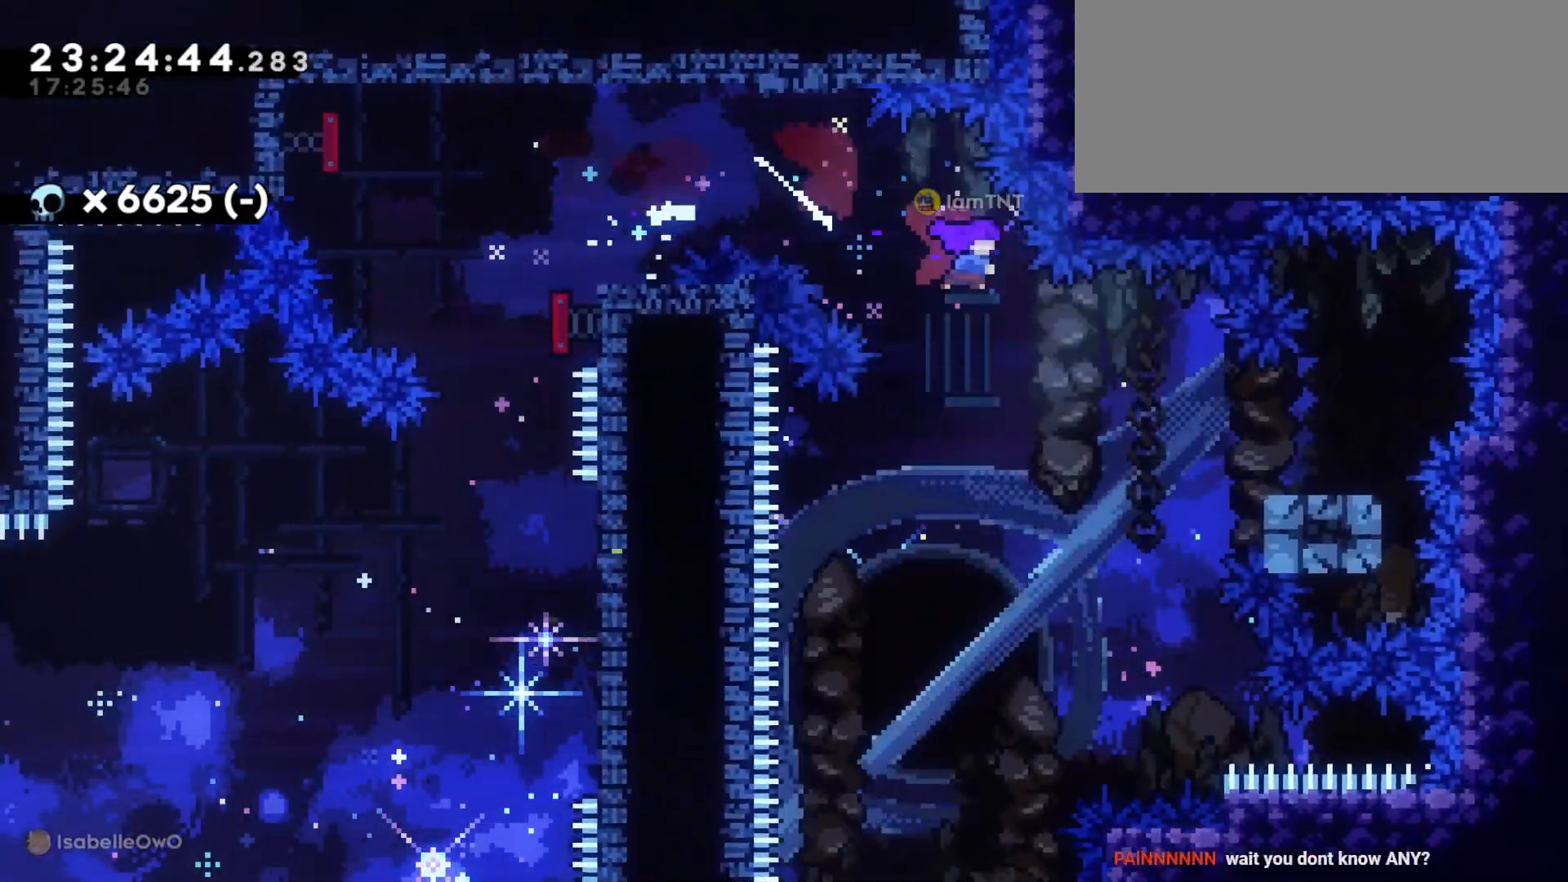
{"keys": ["a", "dash", "s"], "events": [[150, "dash", "down"], [216, "a", "down"], [250, "d", "up"], [283, "jump", "down"], [316, "dash", "up"], [400, "dash", "down"], [433, "jump", "up"]]}
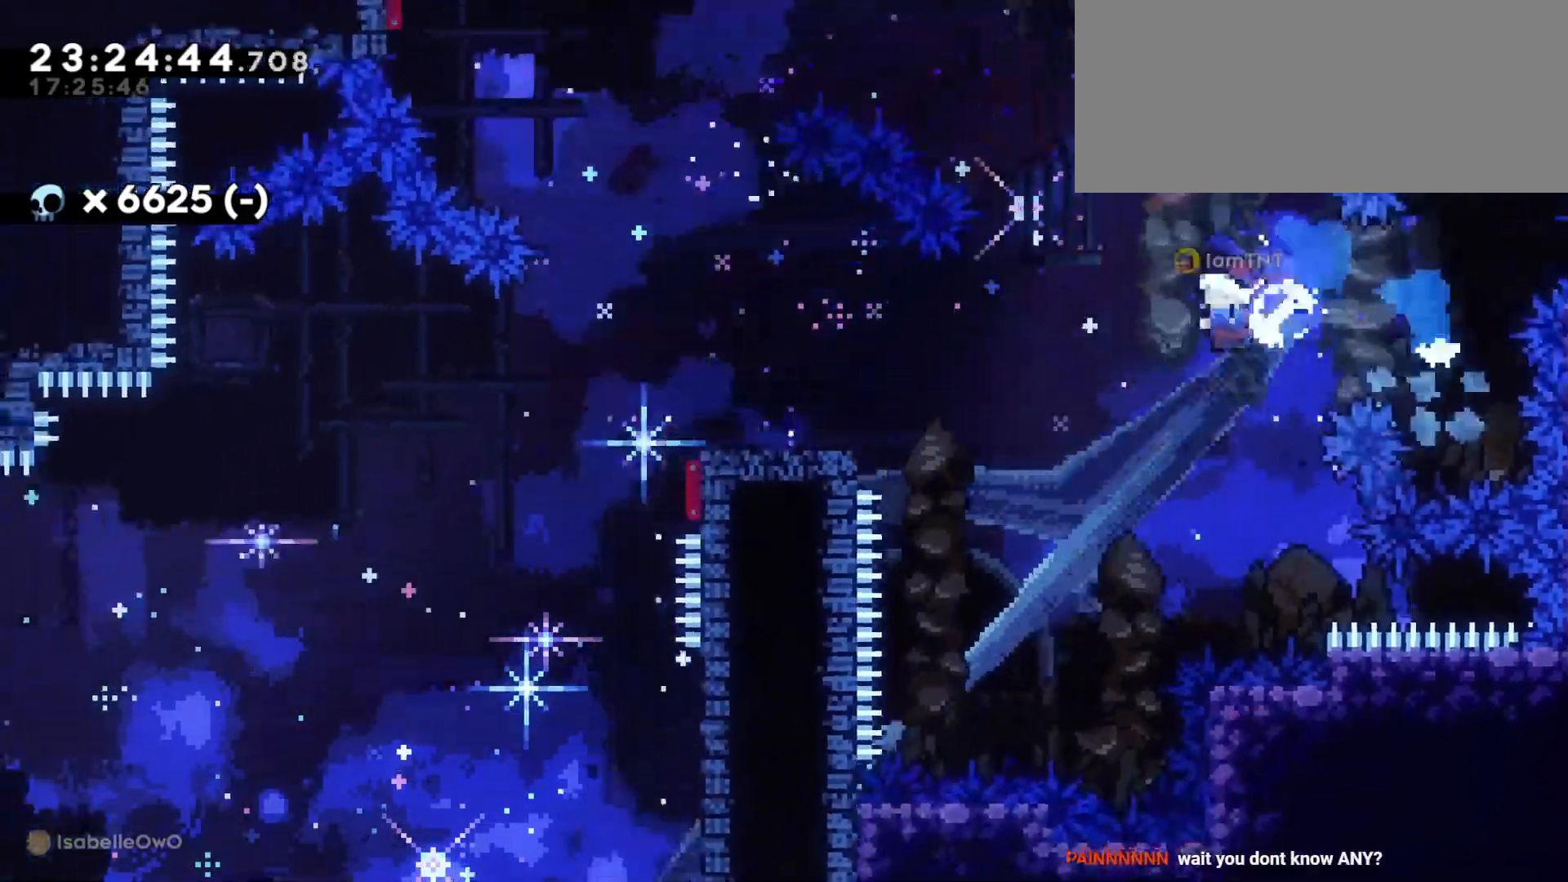
{"keys": ["a", "s"], "events": [[16, "dash", "up"], [283, "jump", "down"], [366, "dash", "down"], [433, "jump", "up"], [500, "dash", "up"]]}